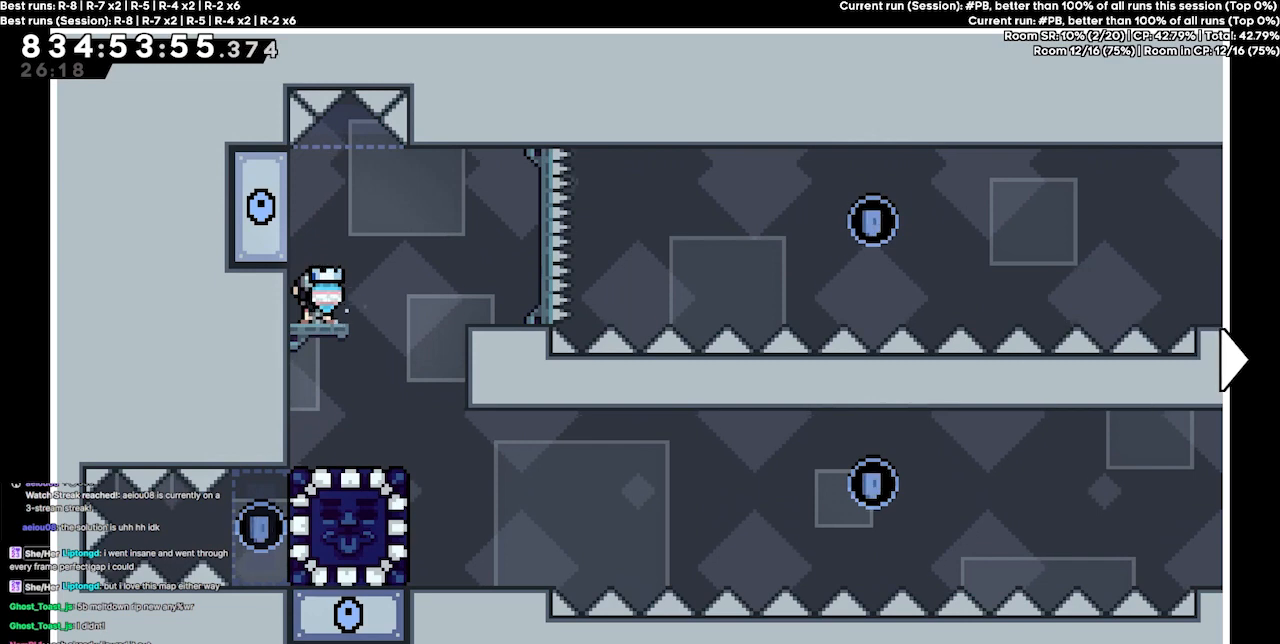
Gameplay with keyboard; each line is a JSON object with the keys held at the frame after it. "events" lists presses ("down") and releases ("up") of "dash", "demo", "demo2", "down", "grab", "jump", "jump2", "jump3", "jump4", "jump5", "left", "right" and "up" between this image and that frame as [ms after this image, input, new state], when the widget could be followed in between. No other keys are recorded. Mouse input is not recorded. Key names are as the overlay labels them; some are game actions (e.g. jump) rather than physical keys.
{"keys": ["right"], "events": [[400, "right", "down"]]}
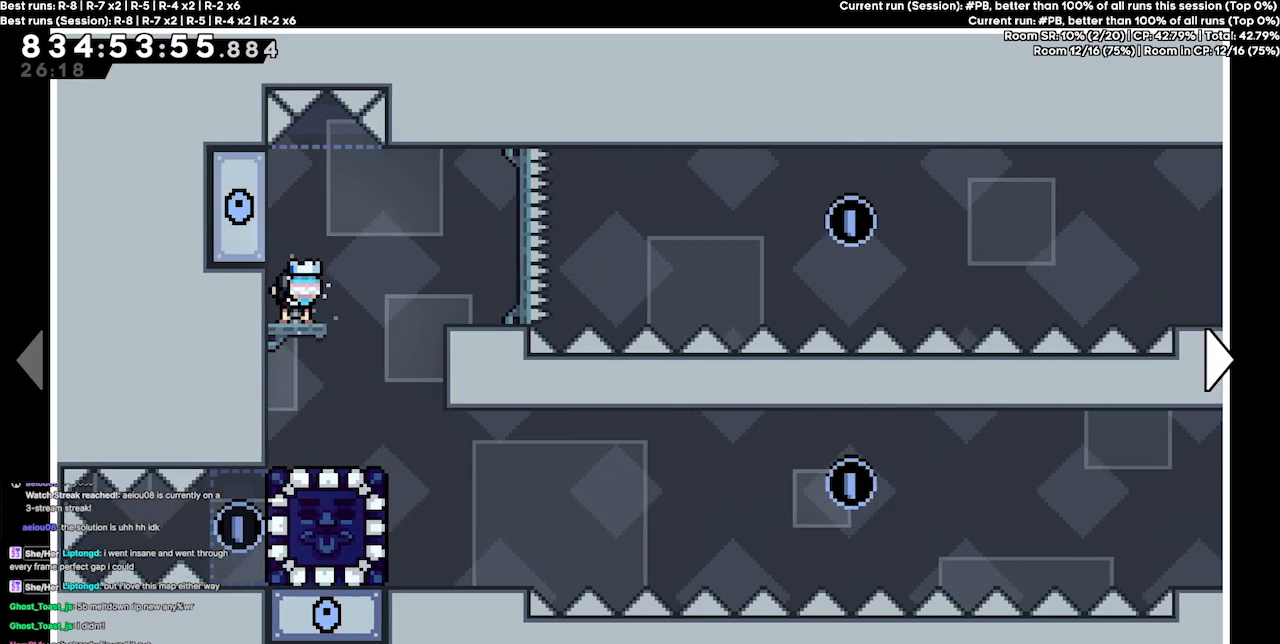
{"keys": ["right"], "events": []}
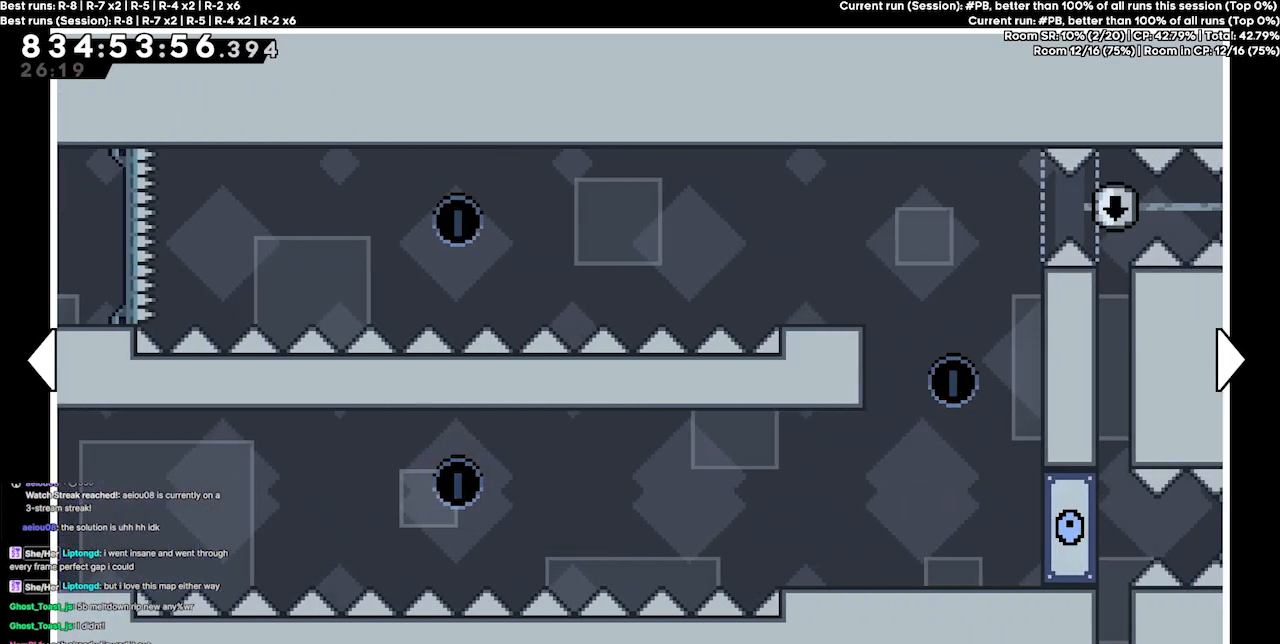
{"keys": [], "events": [[333, "right", "up"]]}
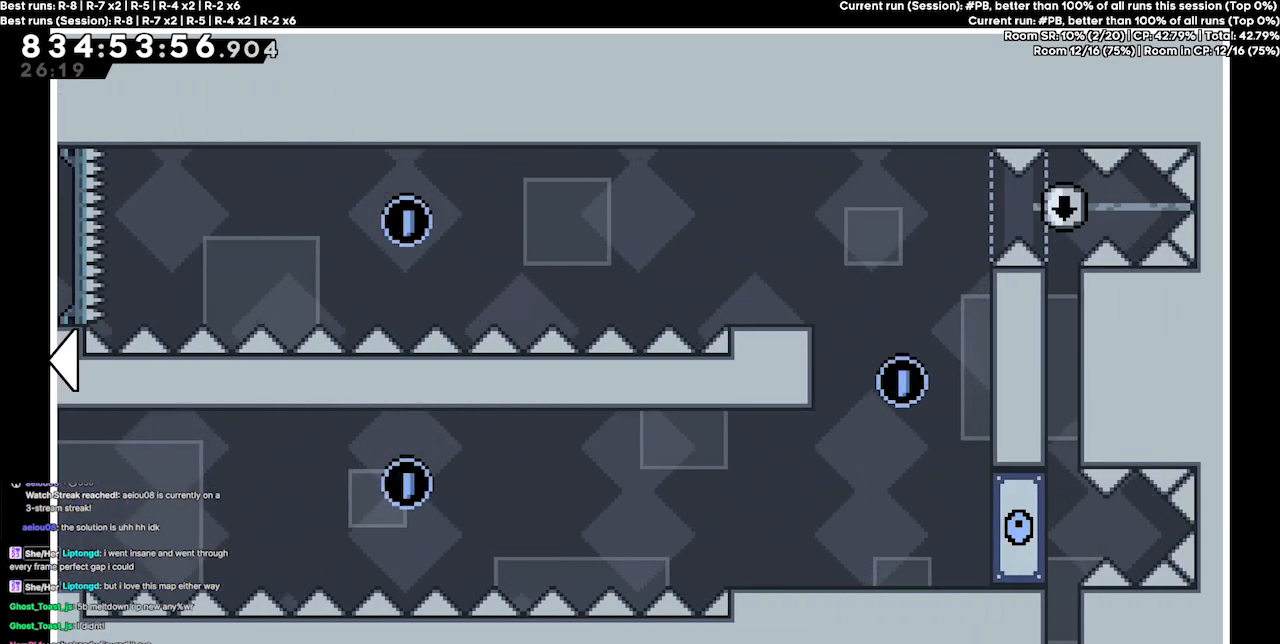
{"keys": ["left"], "events": [[133, "left", "down"]]}
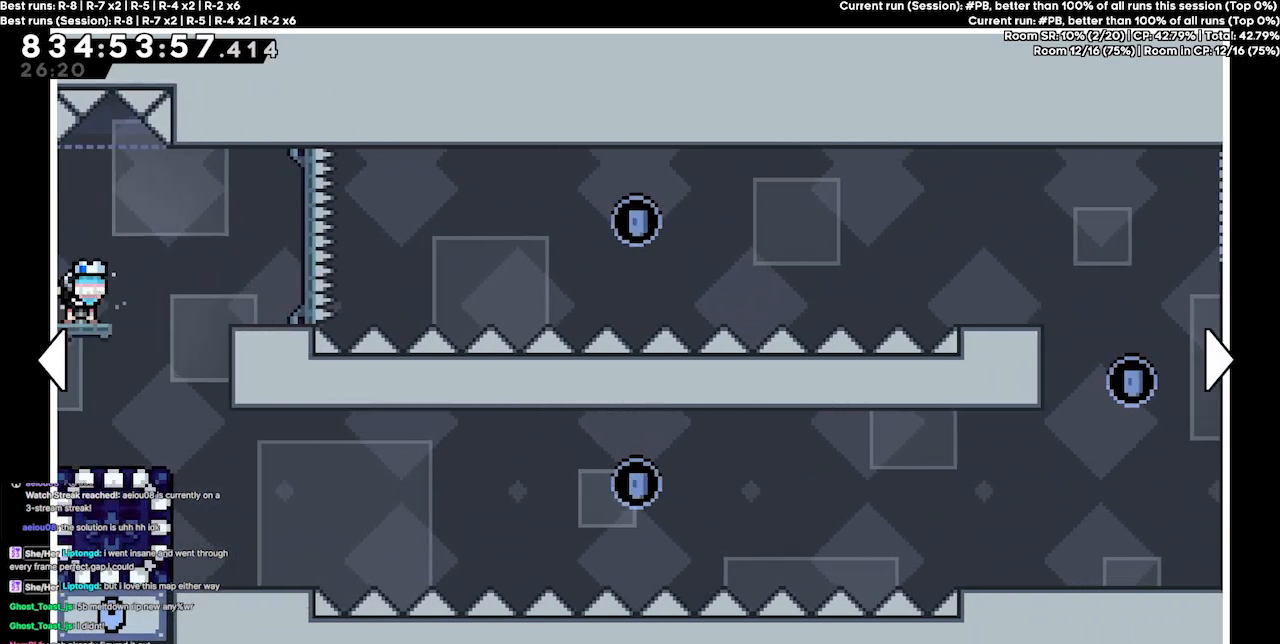
{"keys": [], "events": [[367, "left", "up"]]}
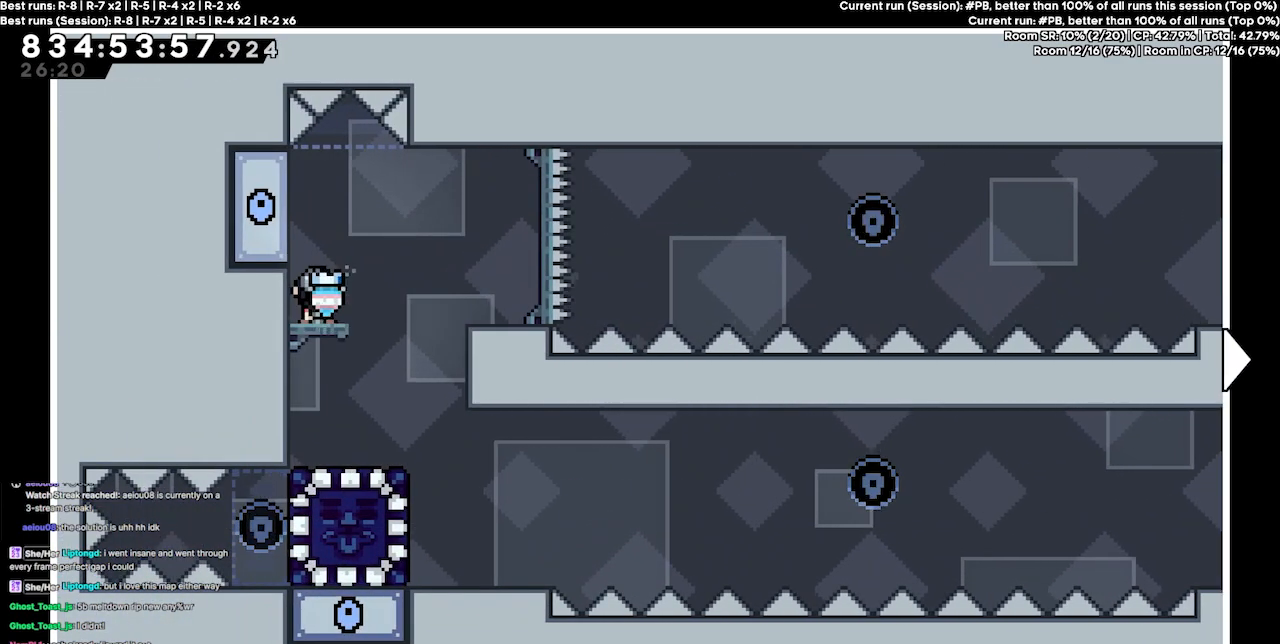
{"keys": [], "events": []}
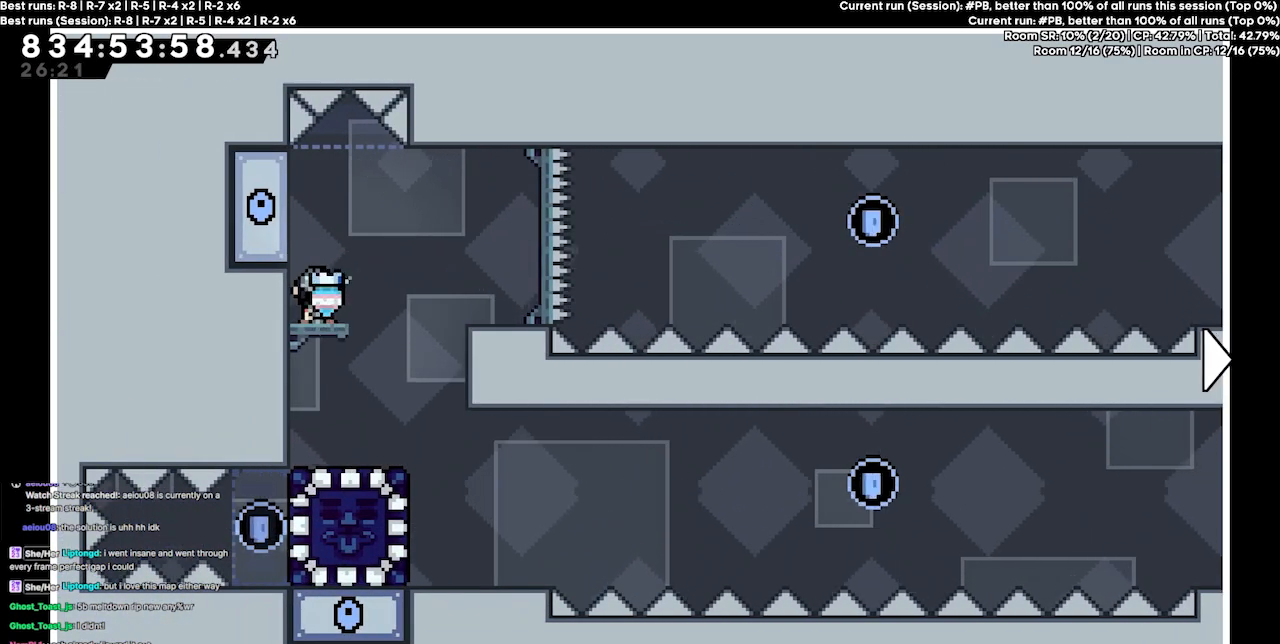
{"keys": [], "events": []}
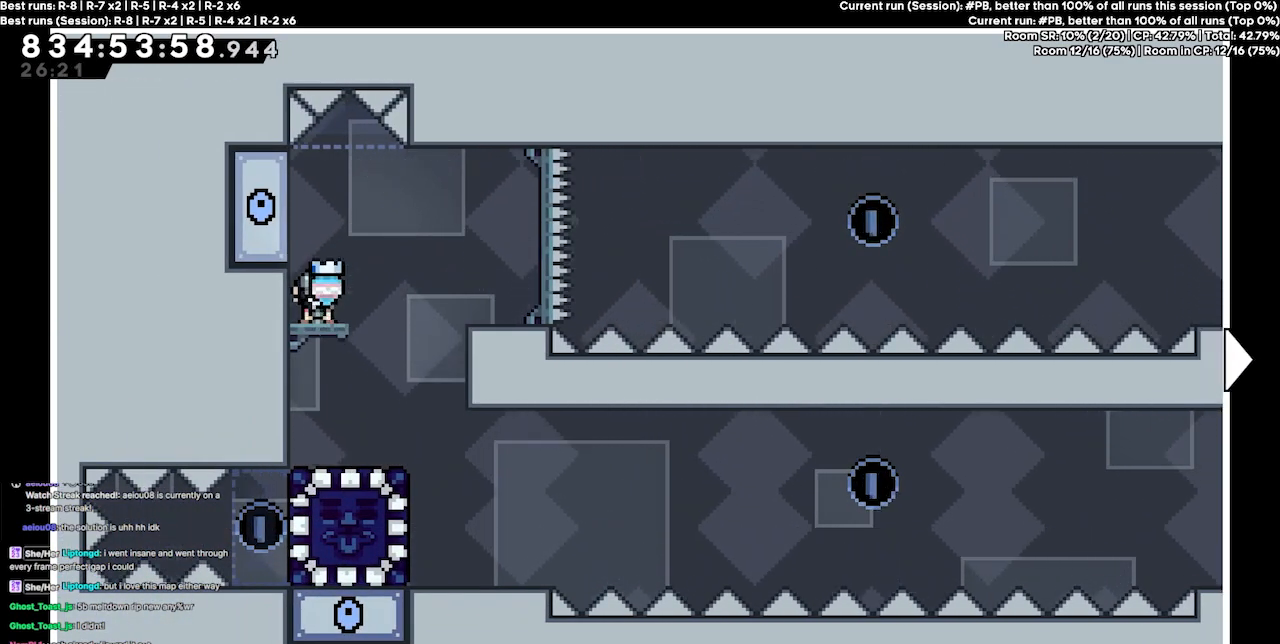
{"keys": [], "events": []}
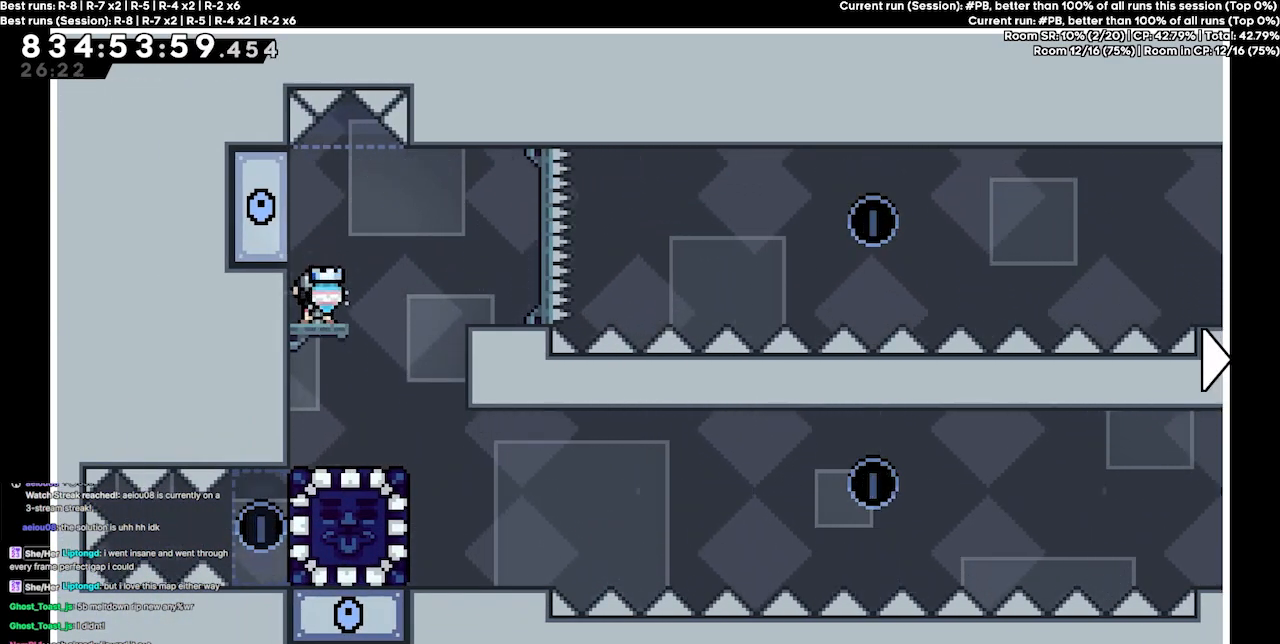
{"keys": [], "events": []}
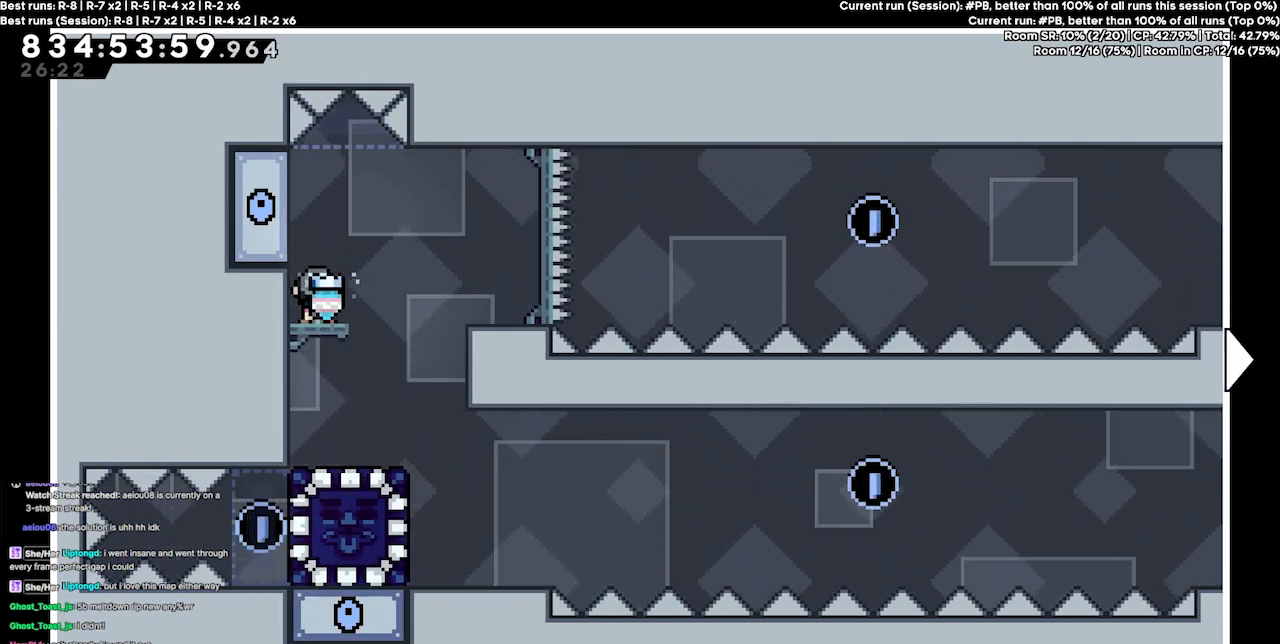
{"keys": [], "events": []}
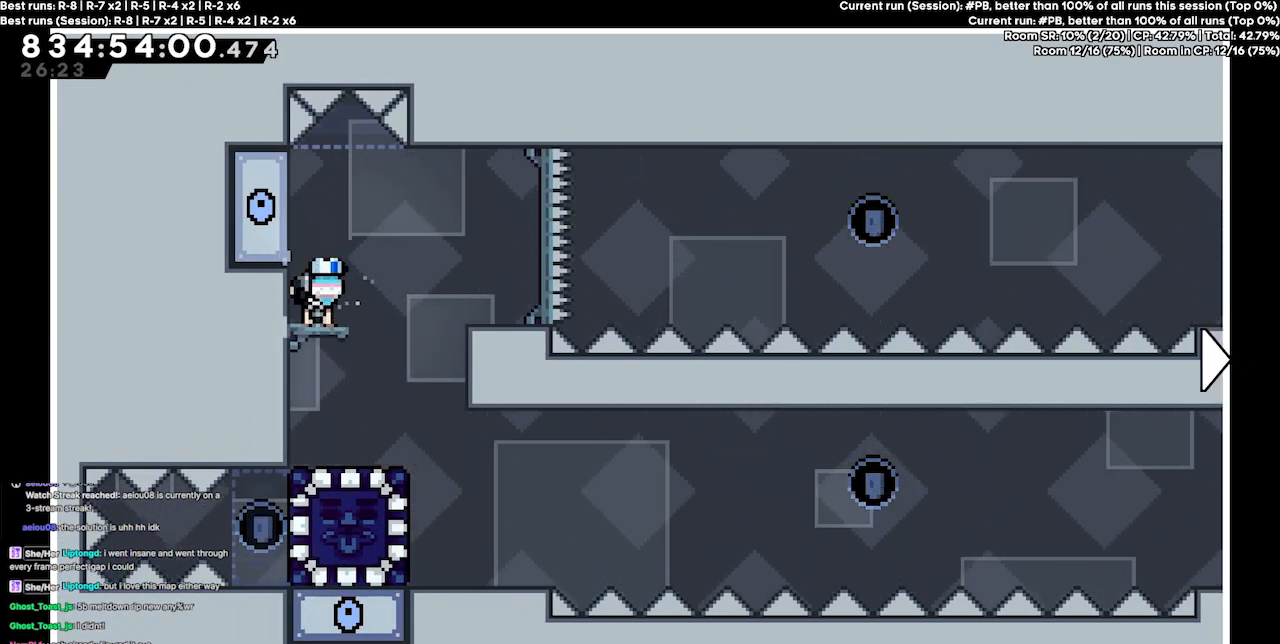
{"keys": [], "events": []}
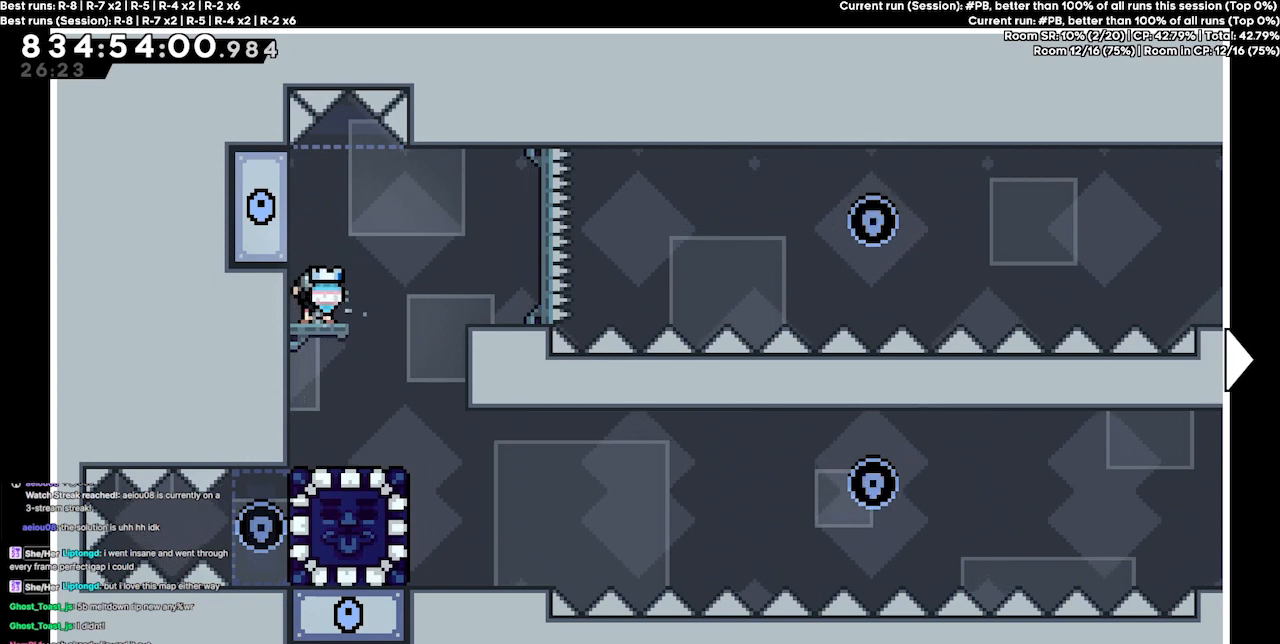
{"keys": [], "events": []}
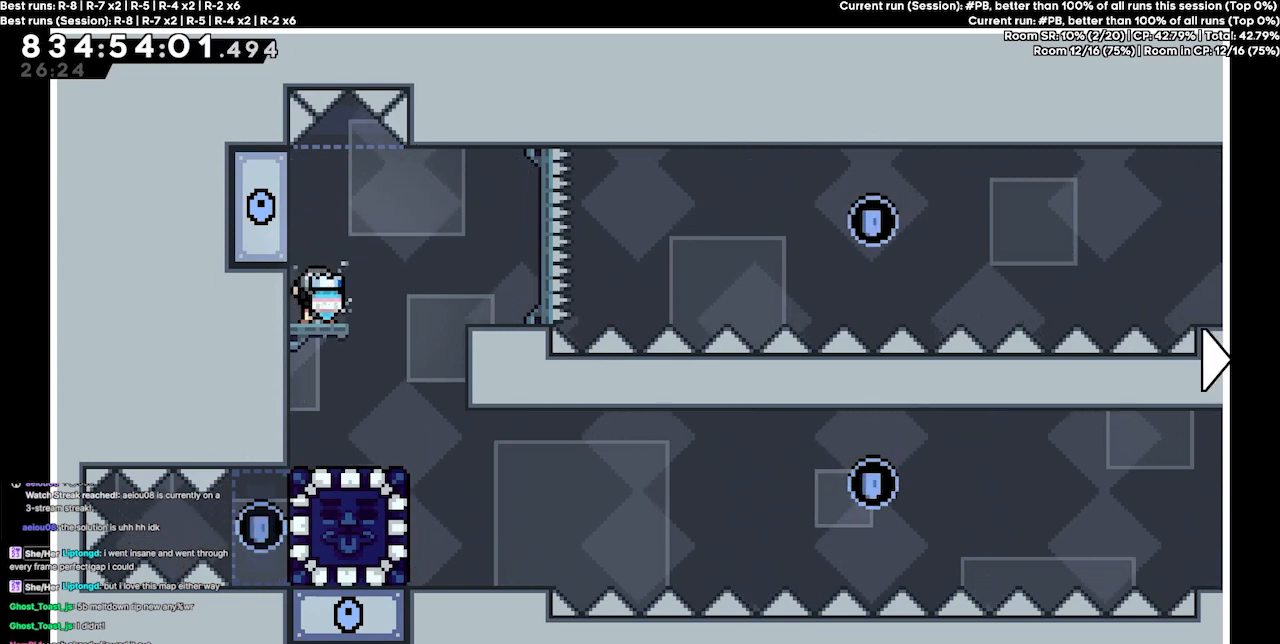
{"keys": ["right"], "events": [[267, "right", "down"]]}
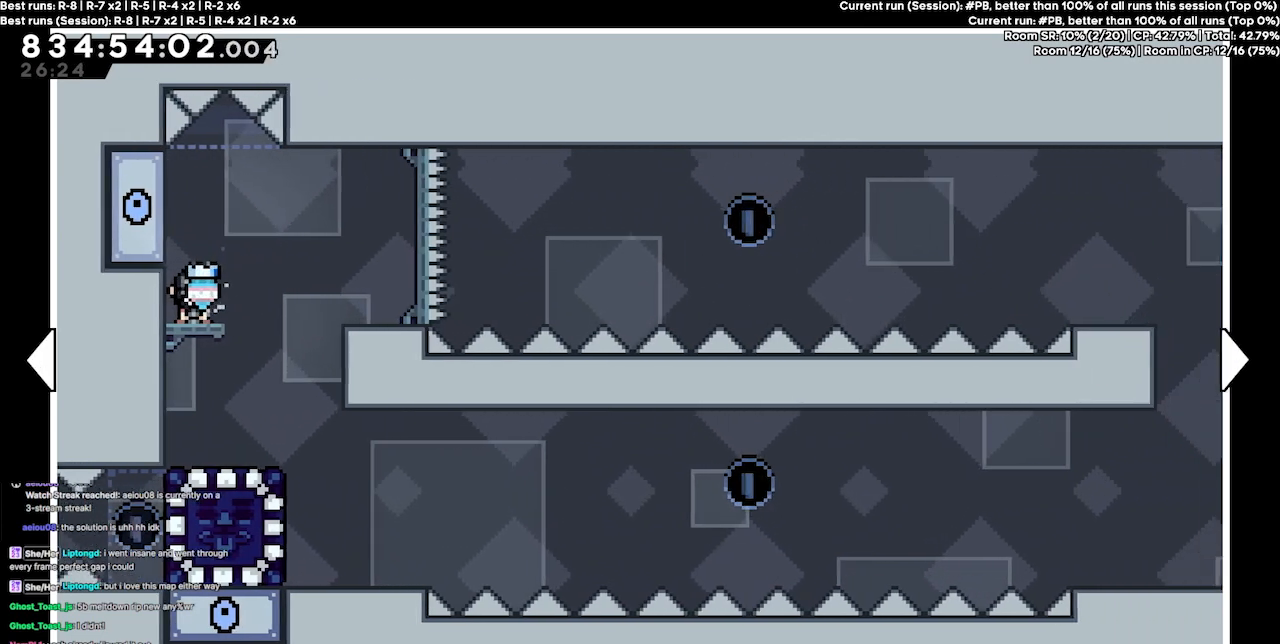
{"keys": ["right"], "events": [[233, "right", "up"], [367, "right", "down"]]}
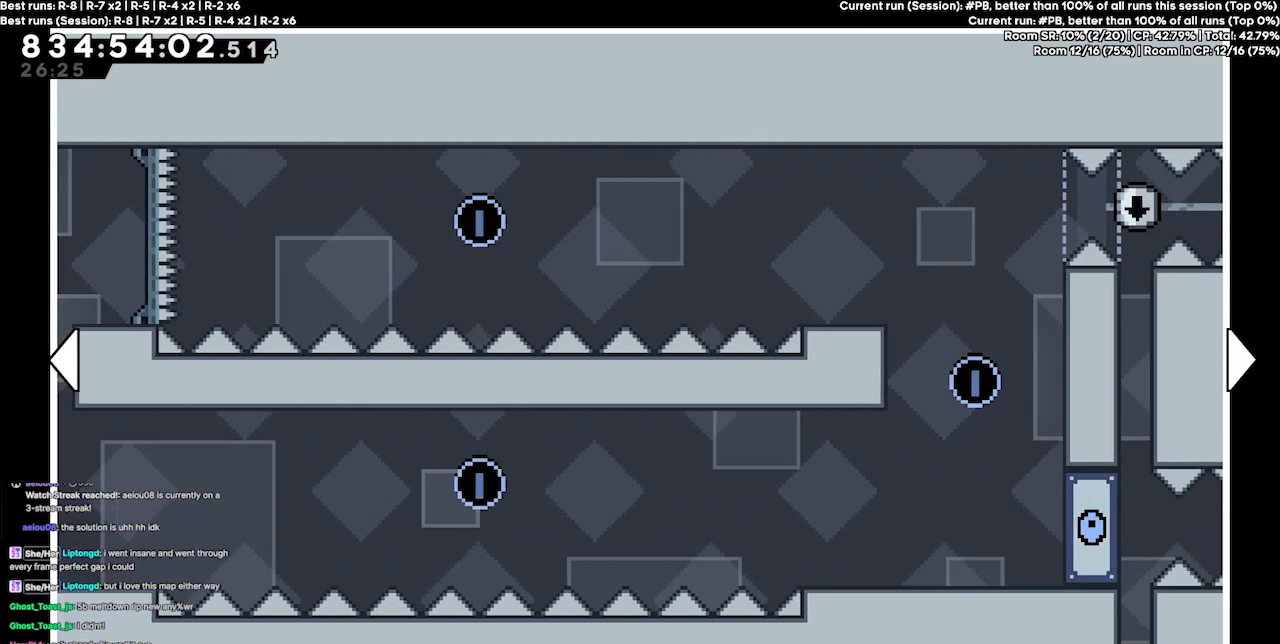
{"keys": [], "events": [[233, "right", "up"]]}
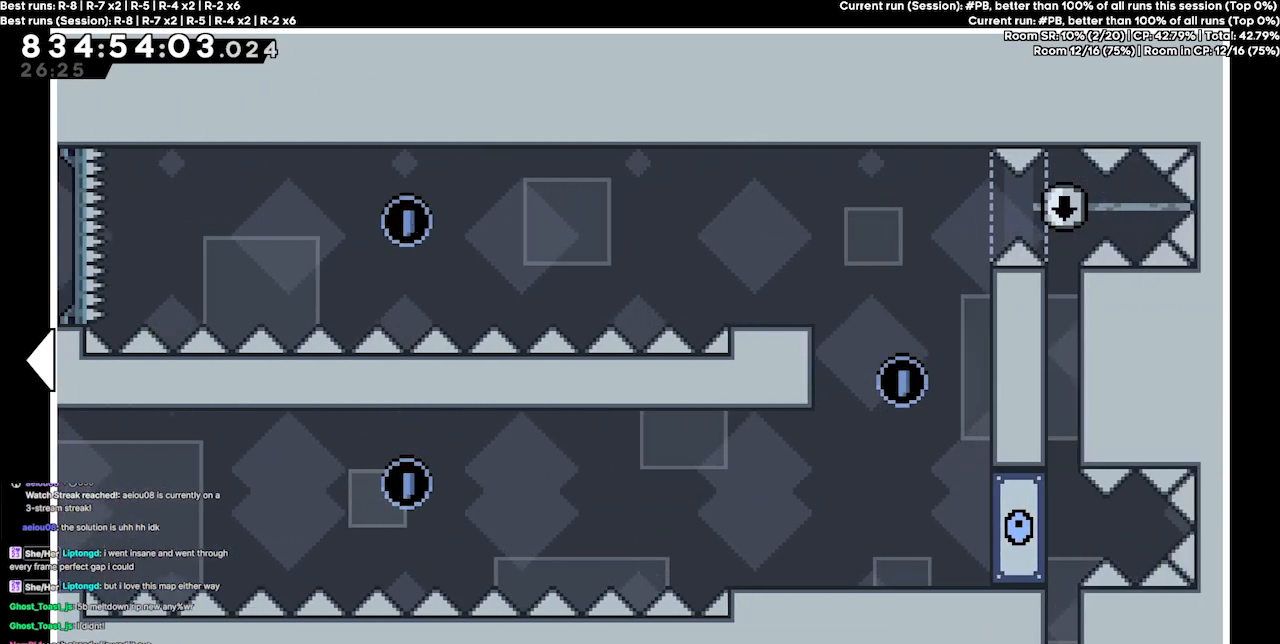
{"keys": [], "events": []}
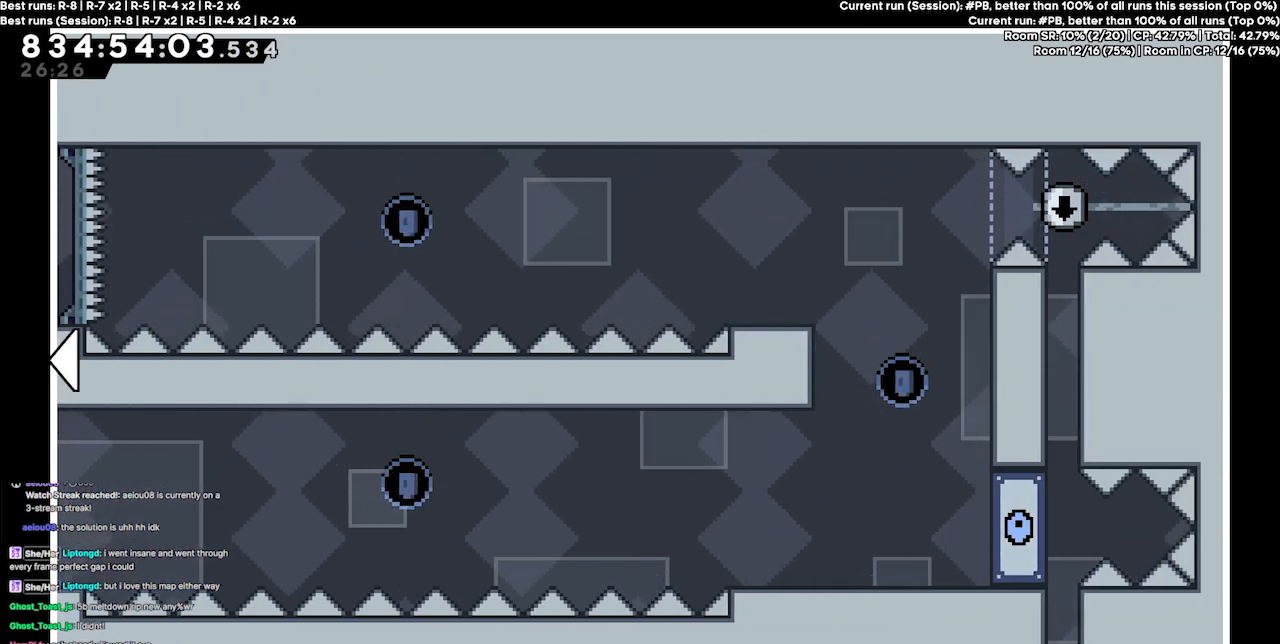
{"keys": [], "events": []}
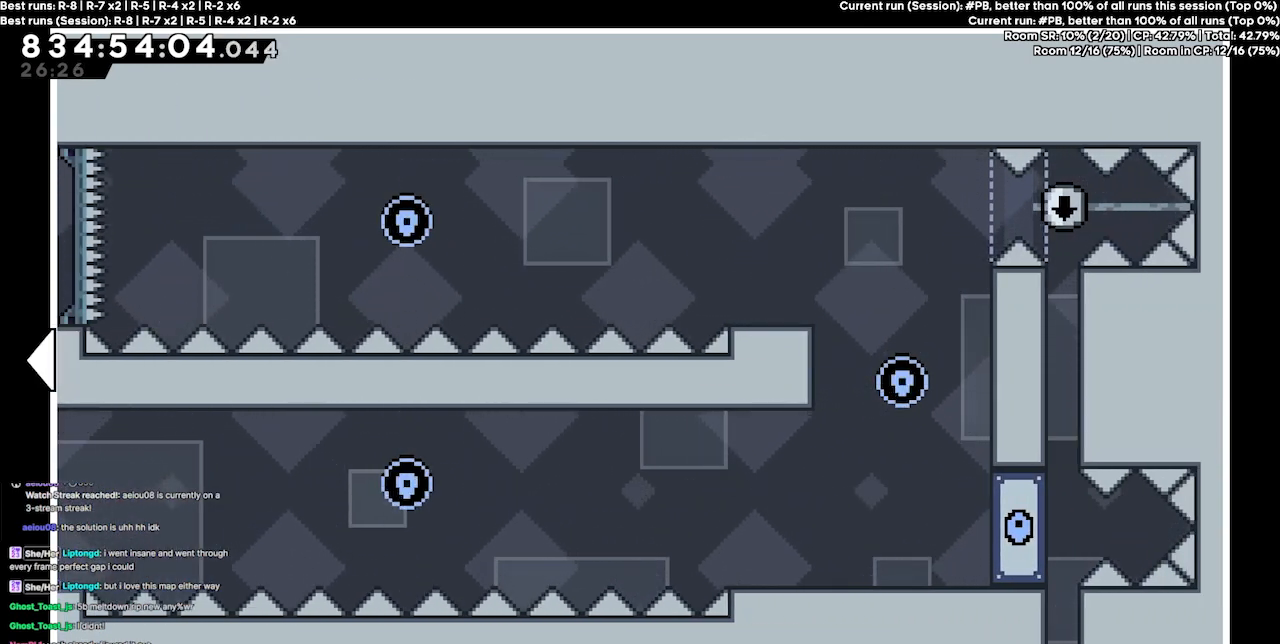
{"keys": [], "events": []}
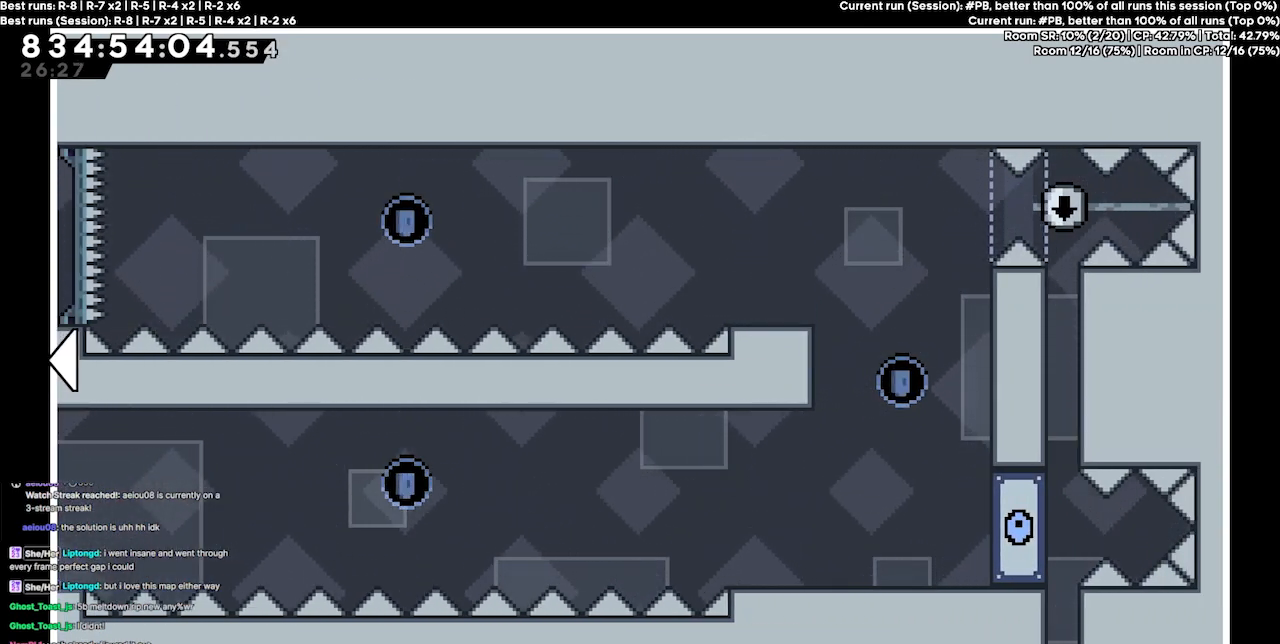
{"keys": [], "events": []}
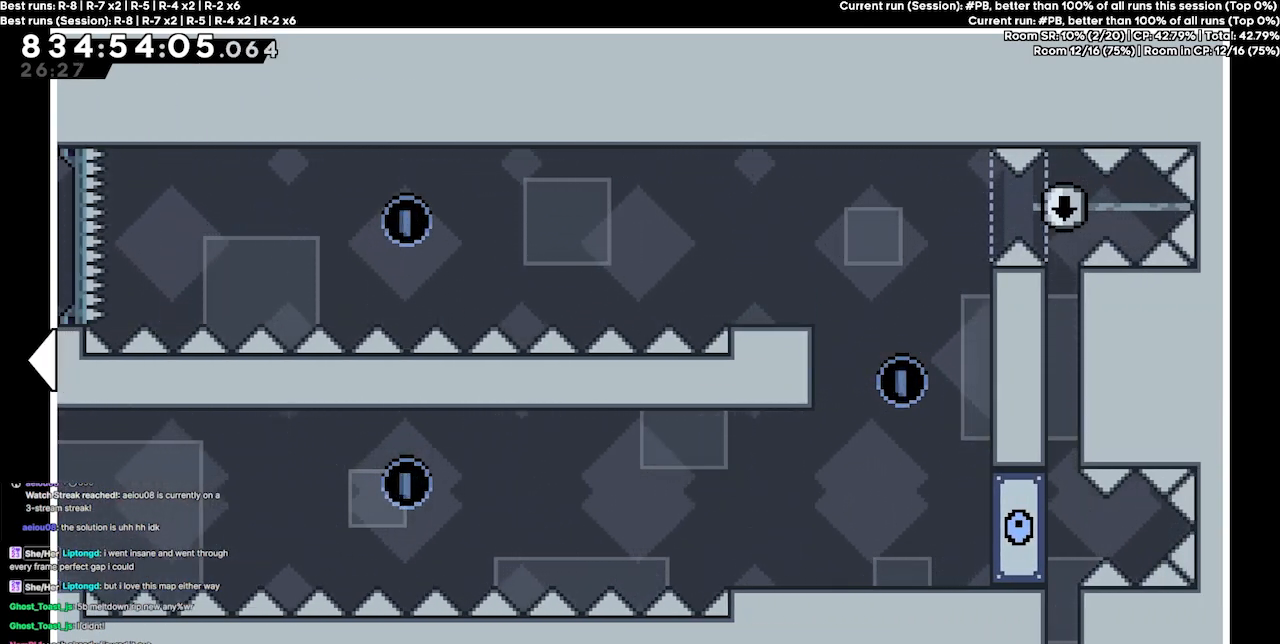
{"keys": [], "events": []}
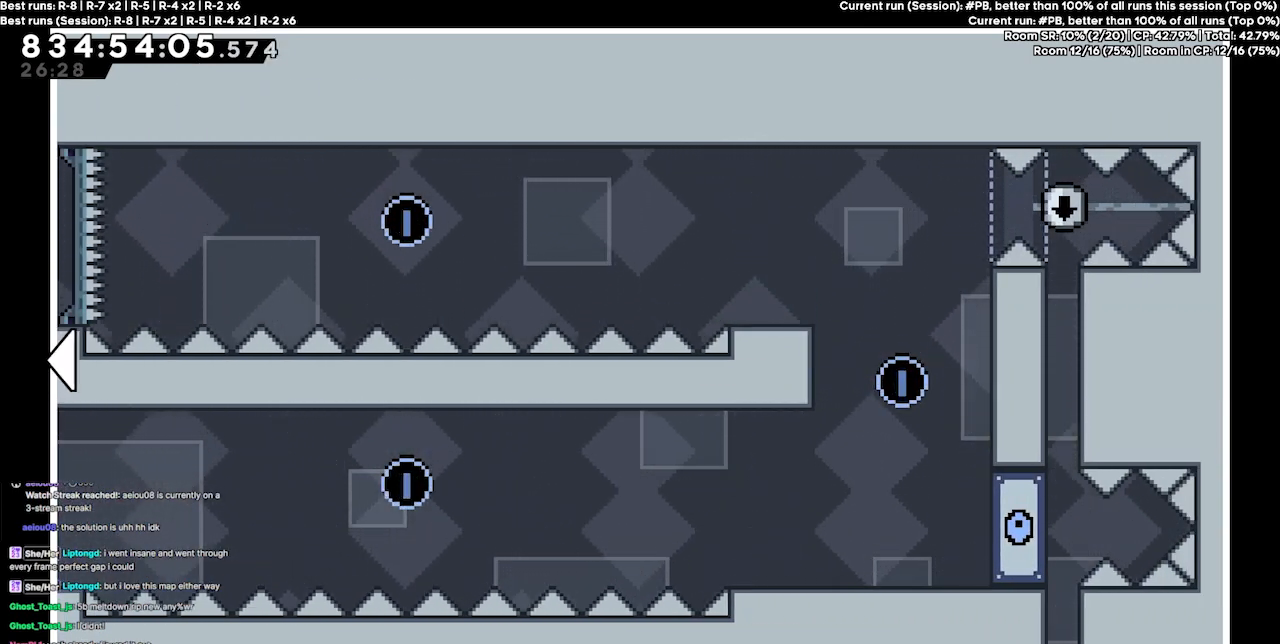
{"keys": [], "events": []}
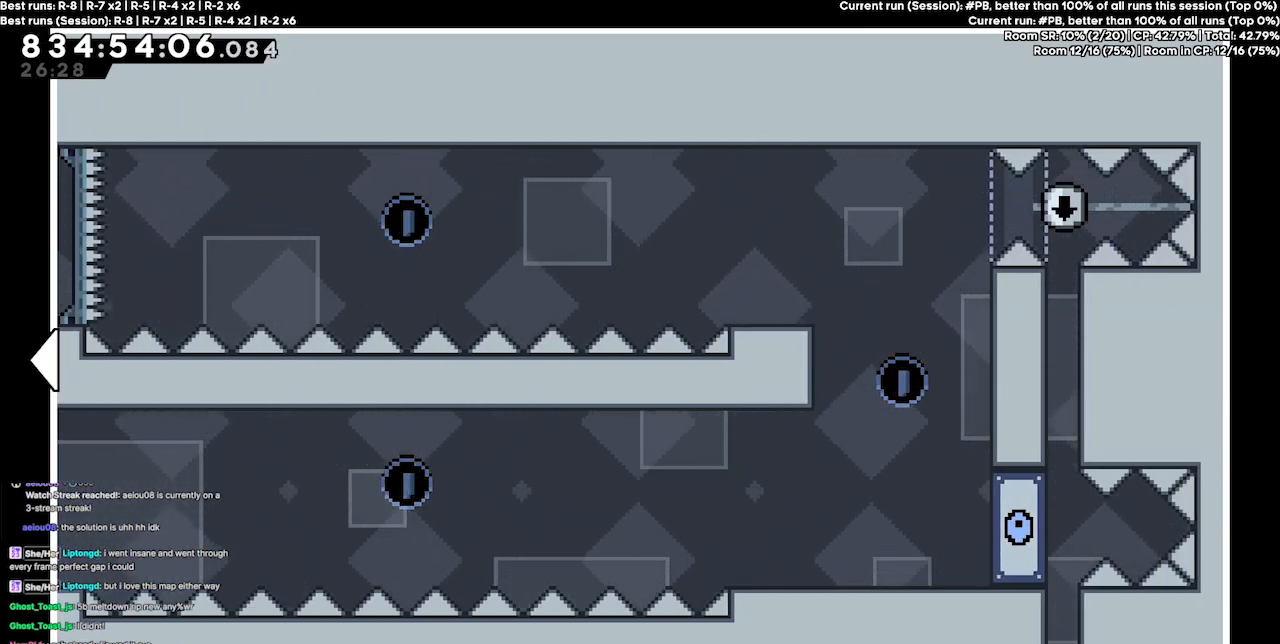
{"keys": [], "events": []}
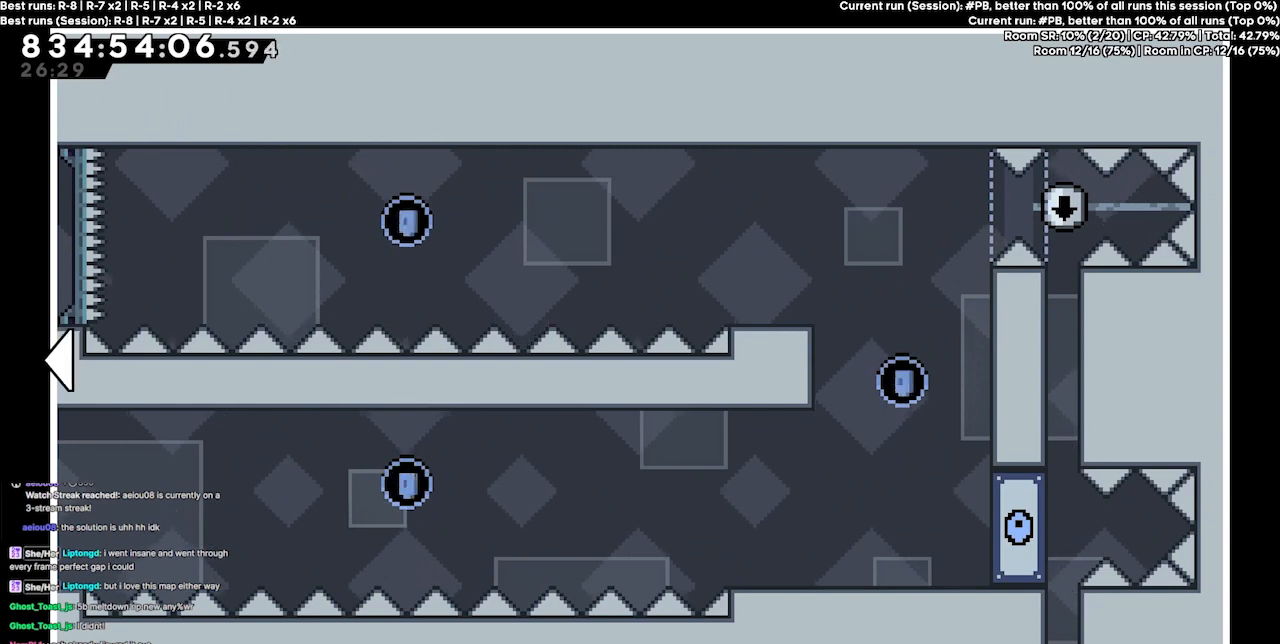
{"keys": [], "events": []}
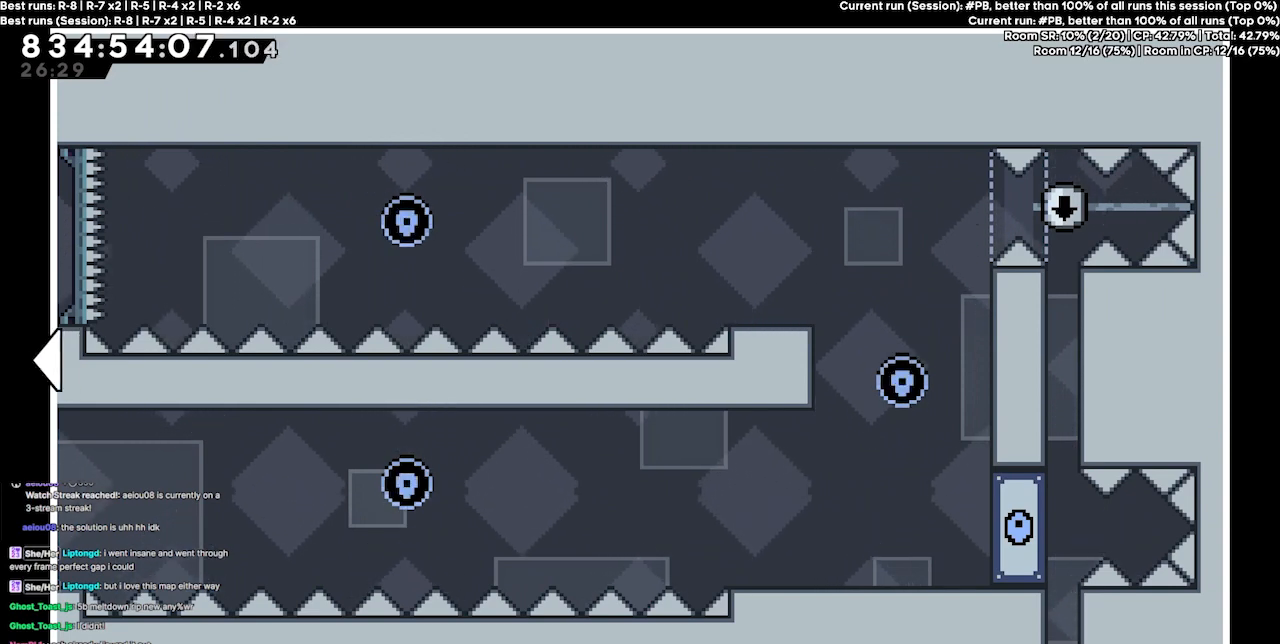
{"keys": [], "events": []}
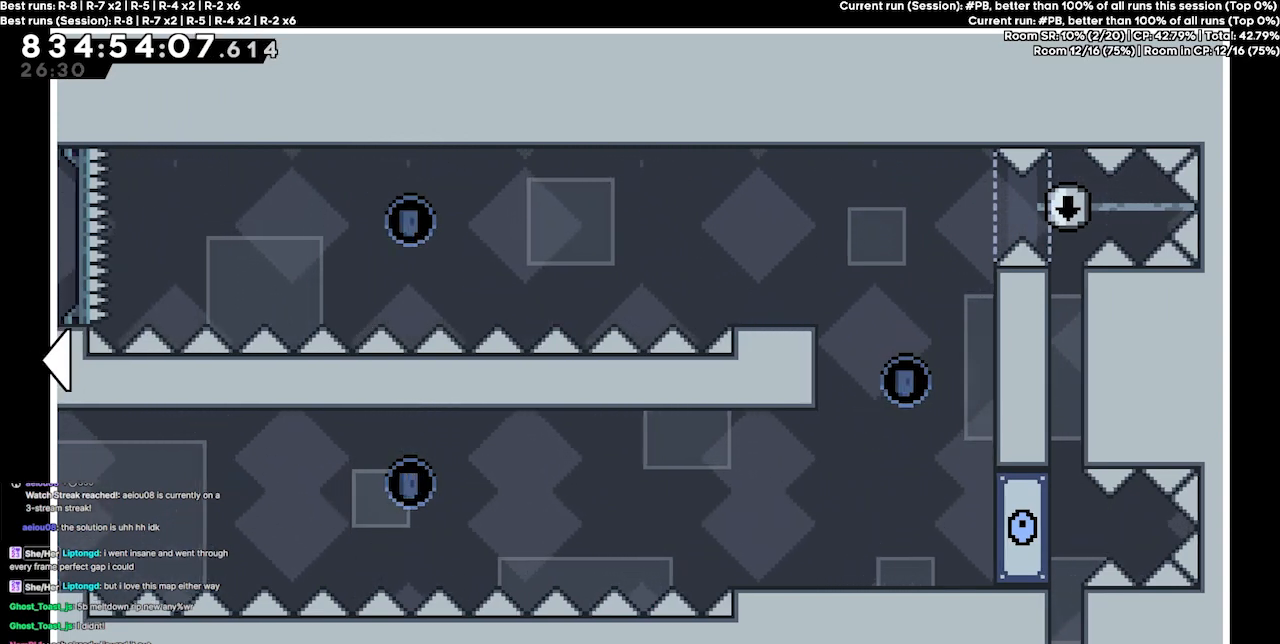
{"keys": [], "events": [[33, "left", "down"], [500, "left", "up"]]}
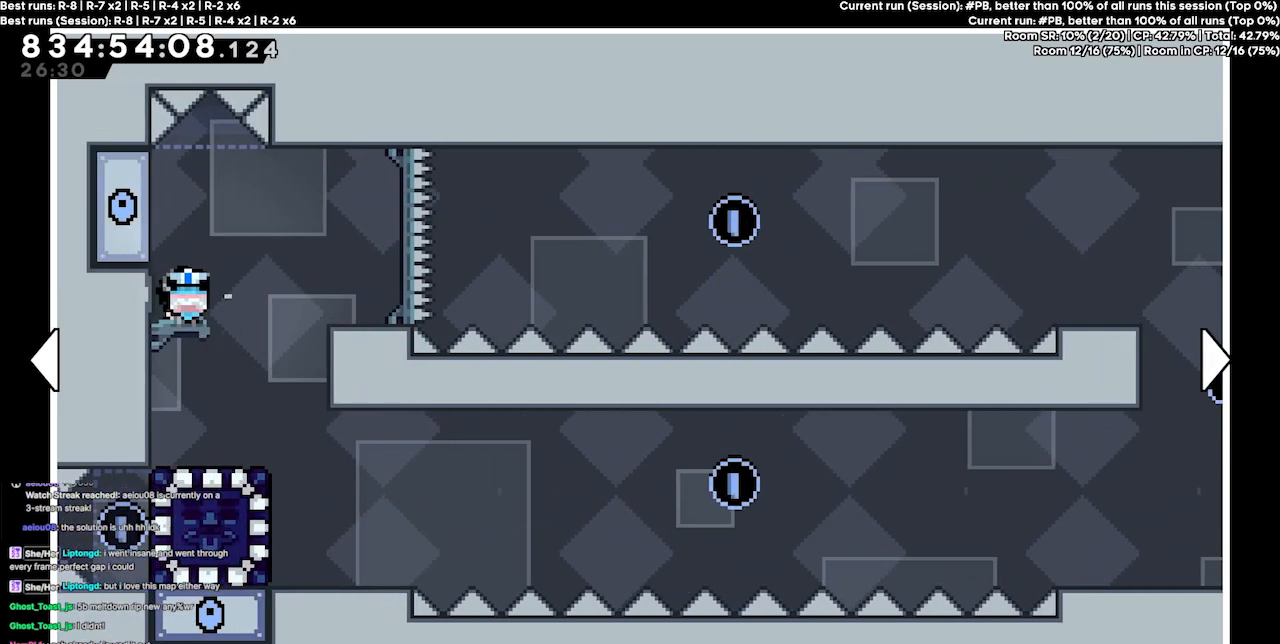
{"keys": [], "events": []}
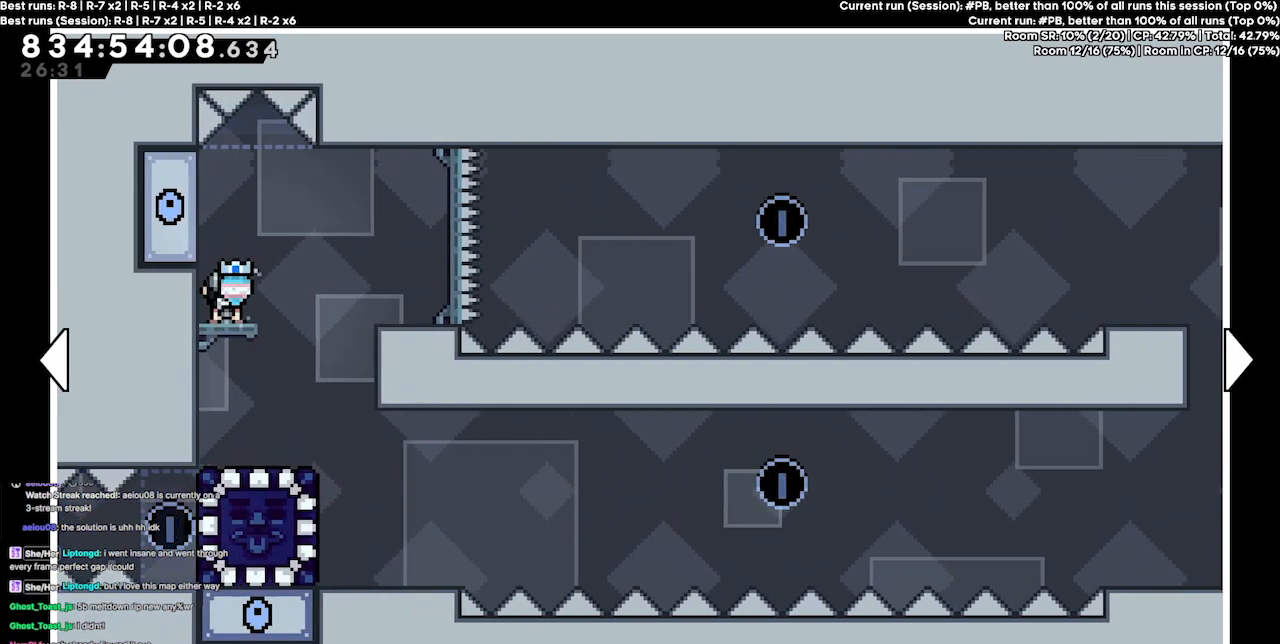
{"keys": [], "events": []}
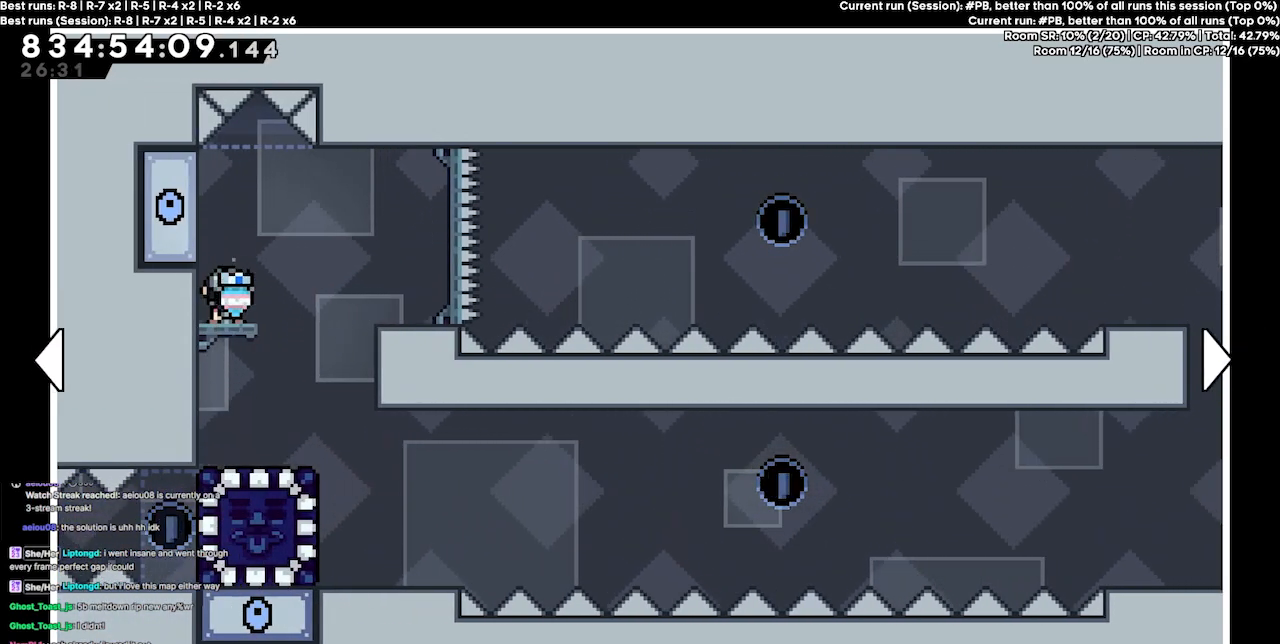
{"keys": [], "events": []}
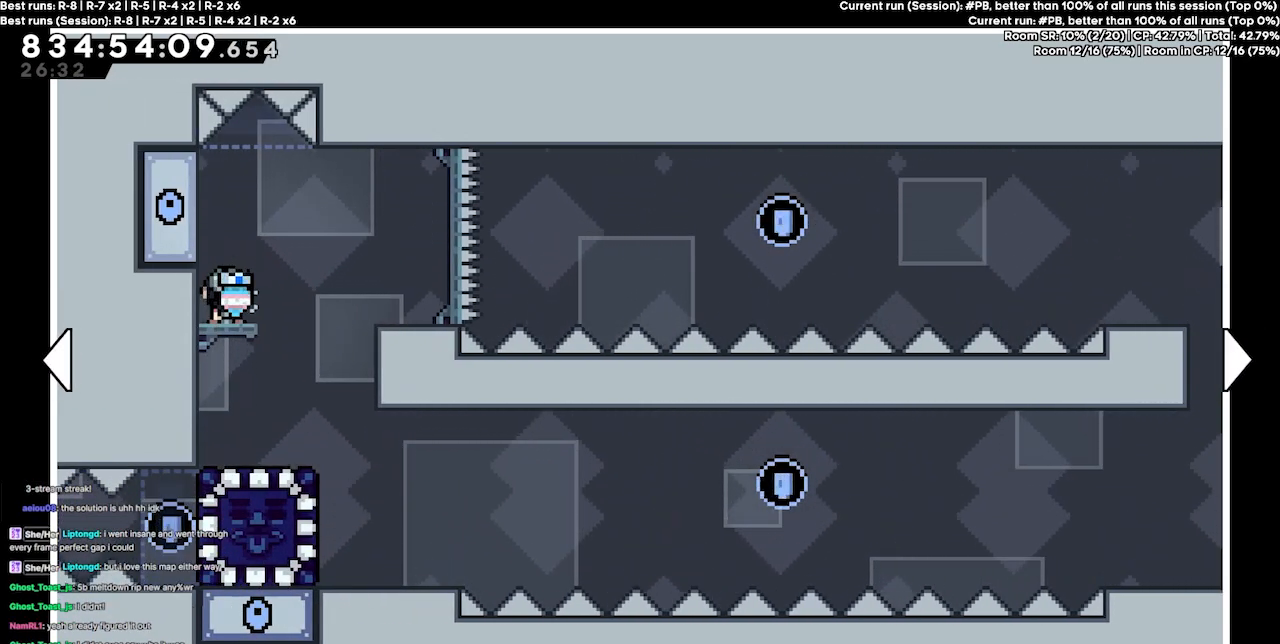
{"keys": [], "events": []}
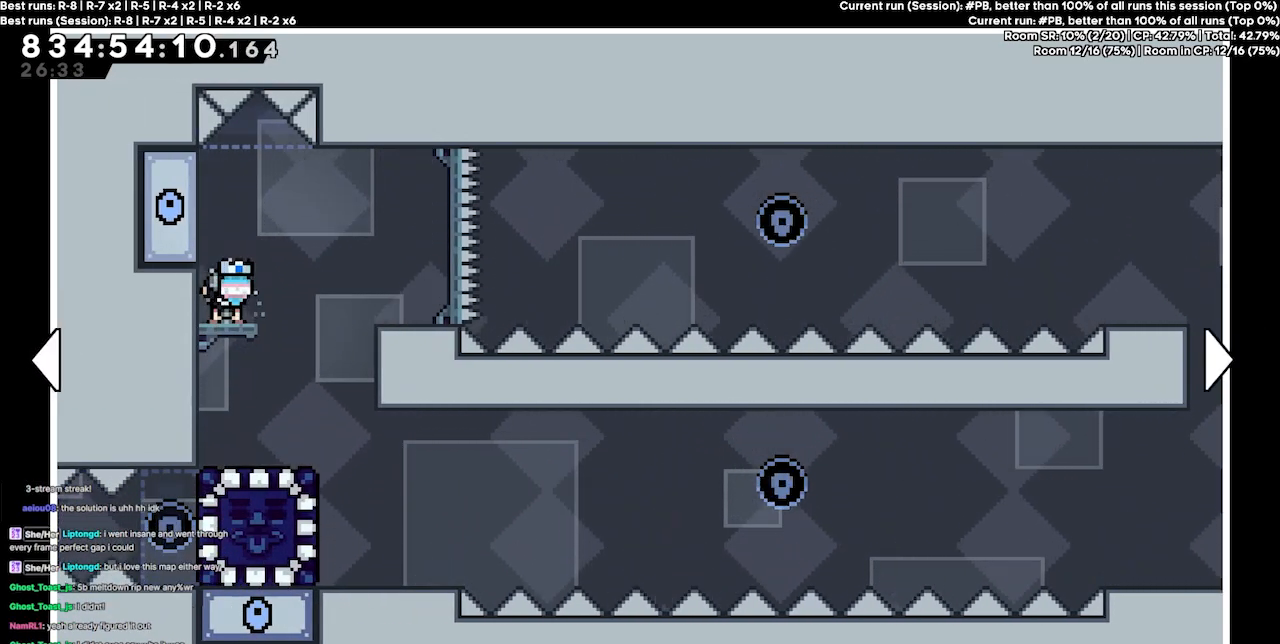
{"keys": [], "events": []}
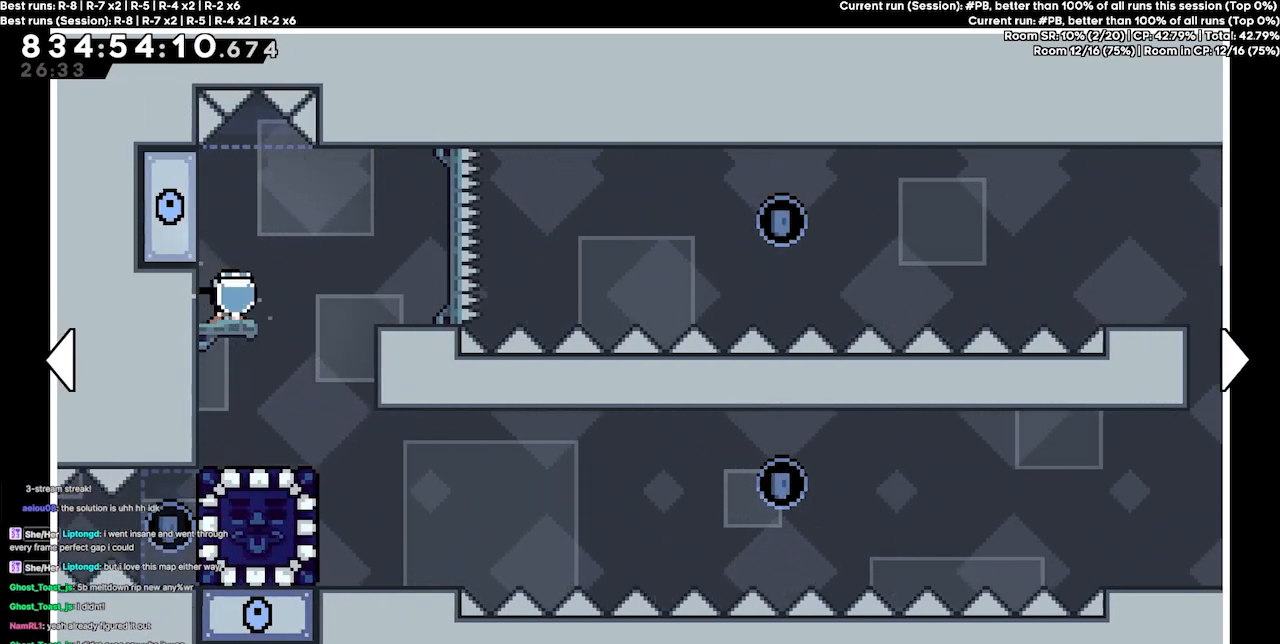
{"keys": ["right"], "events": [[167, "right", "down"]]}